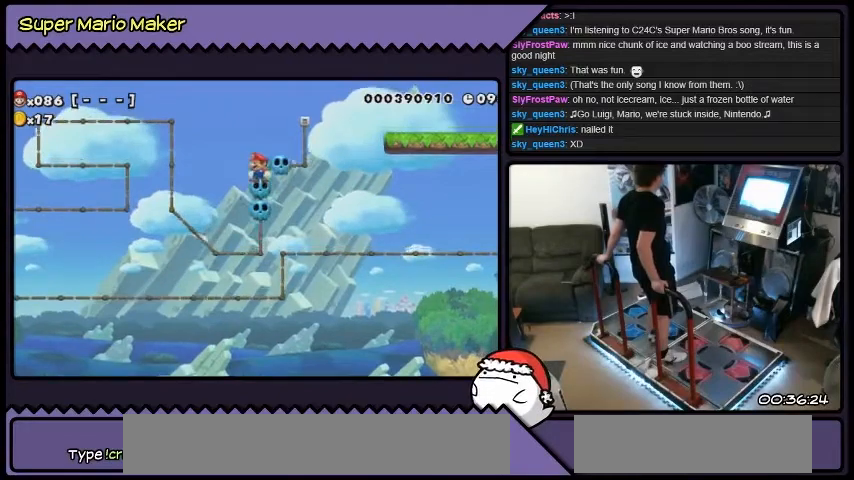
Gameplay with a controller (Nintendo layout); each line is a JSON object with the inputs held at the frame after it. "events" lists button and stick changes between this image and that frame as [ms after this image, input, new state], when the widget could be followed in between. Not read: A L1 L3 R1 R2 R3 X.
{"buttons": ["B", "DPAD_RIGHT"], "events": [[167, "DPAD_RIGHT", "down"], [501, "B", "down"]]}
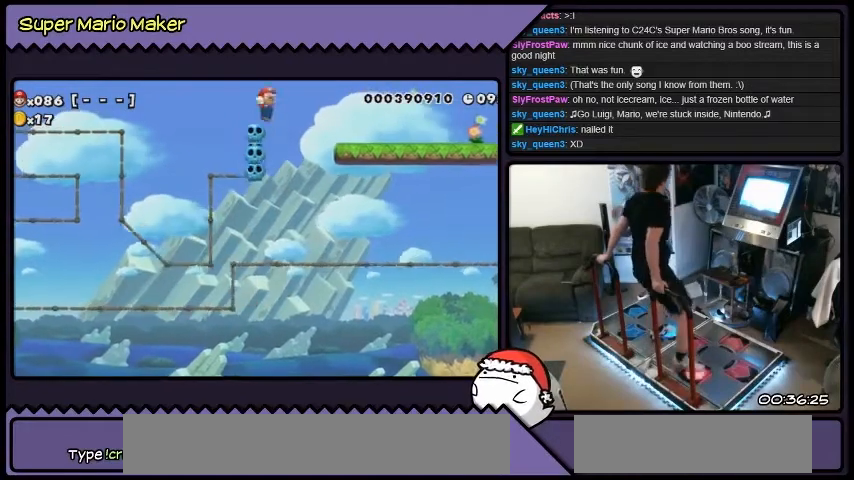
{"buttons": ["DPAD_RIGHT"], "events": [[434, "B", "up"]]}
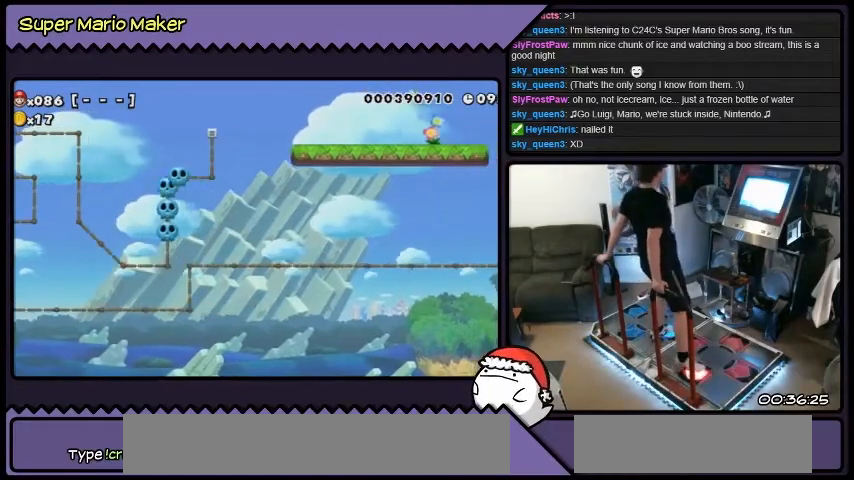
{"buttons": ["Y", "DPAD_RIGHT"], "events": [[334, "Y", "down"]]}
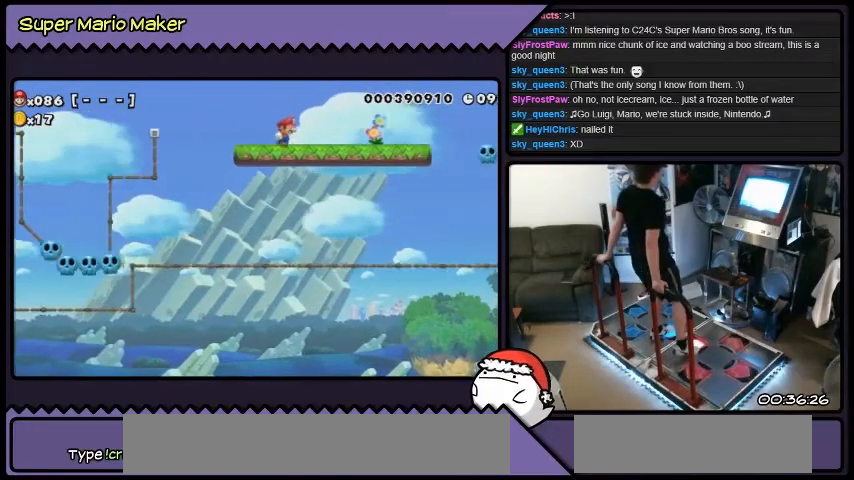
{"buttons": ["DPAD_RIGHT"], "events": [[300, "Y", "up"]]}
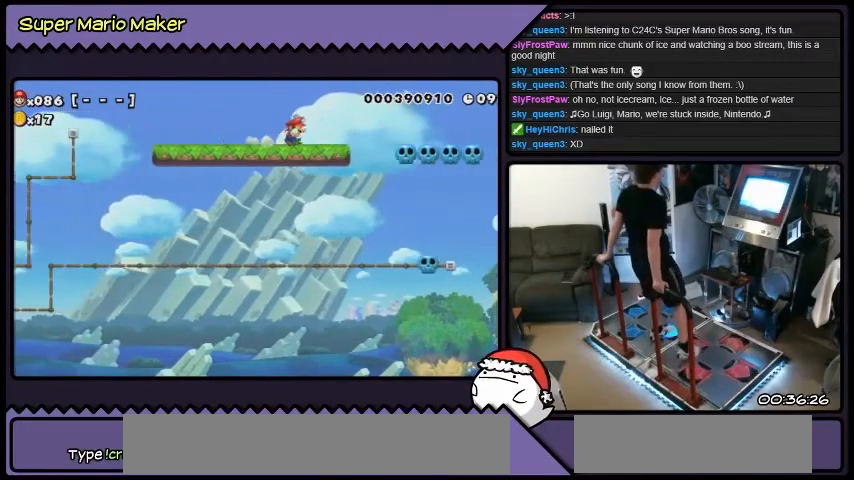
{"buttons": ["DPAD_RIGHT"], "events": [[34, "B", "down"], [267, "B", "up"]]}
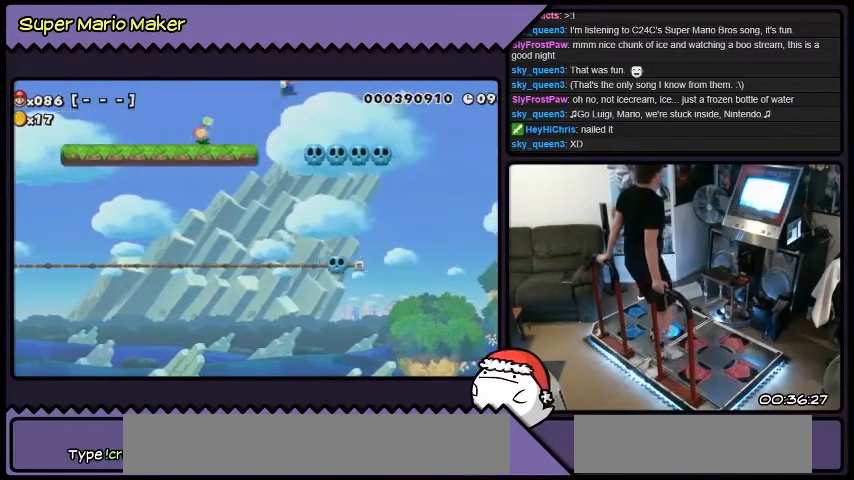
{"buttons": ["DPAD_LEFT"], "events": [[200, "DPAD_RIGHT", "up"], [367, "DPAD_LEFT", "down"]]}
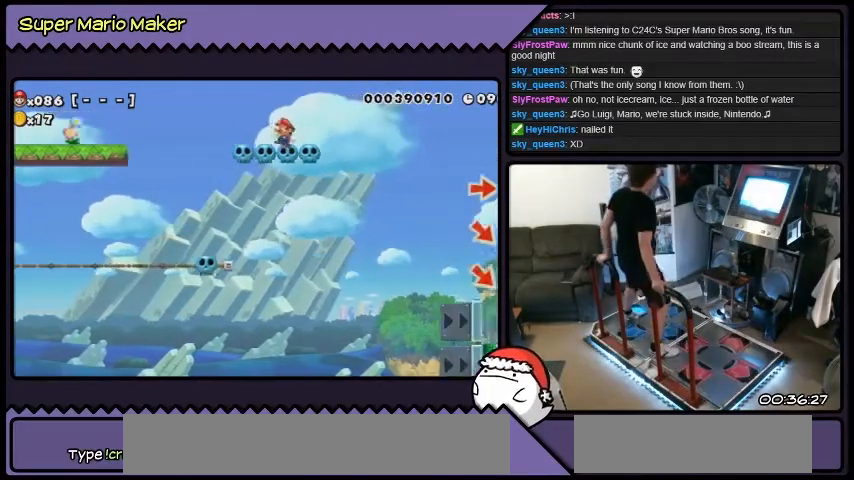
{"buttons": [], "events": [[234, "DPAD_LEFT", "up"]]}
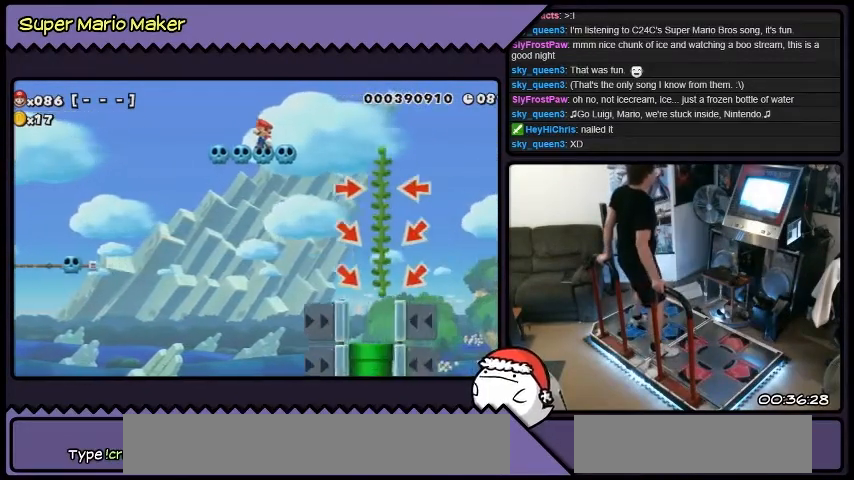
{"buttons": ["B", "DPAD_LEFT"], "events": [[334, "DPAD_LEFT", "down"], [467, "B", "down"]]}
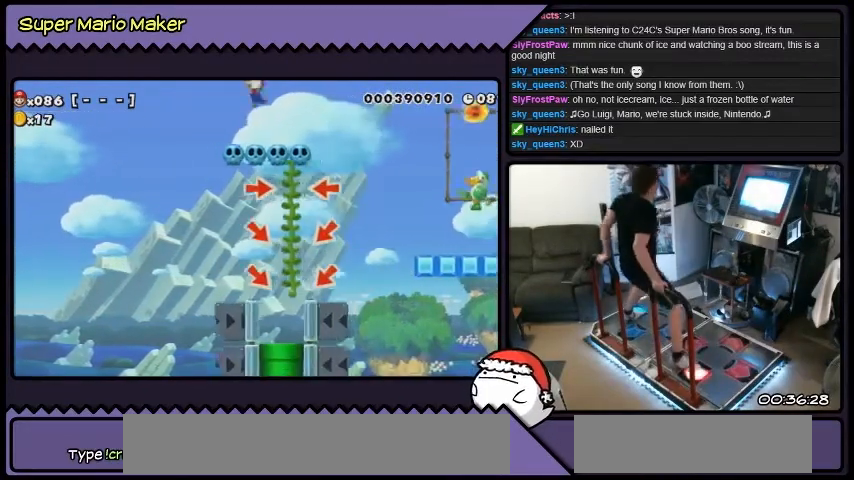
{"buttons": ["B"], "events": [[368, "DPAD_LEFT", "up"]]}
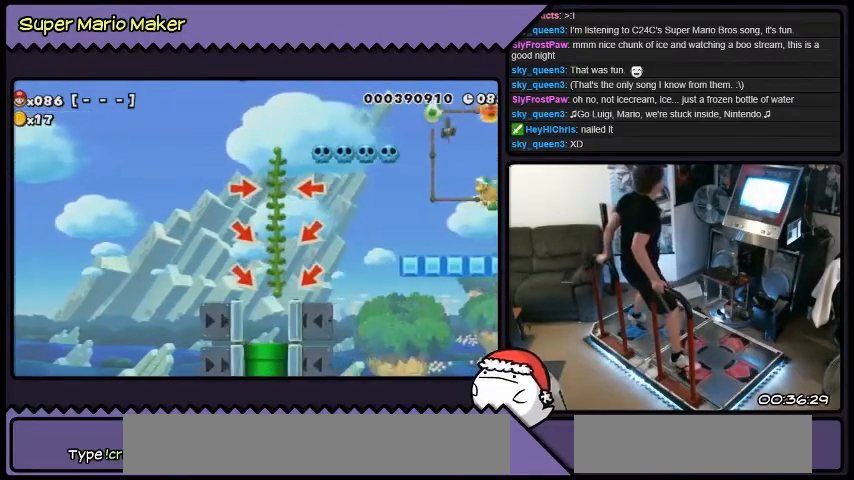
{"buttons": ["DPAD_LEFT"], "events": [[167, "B", "up"], [334, "DPAD_LEFT", "down"]]}
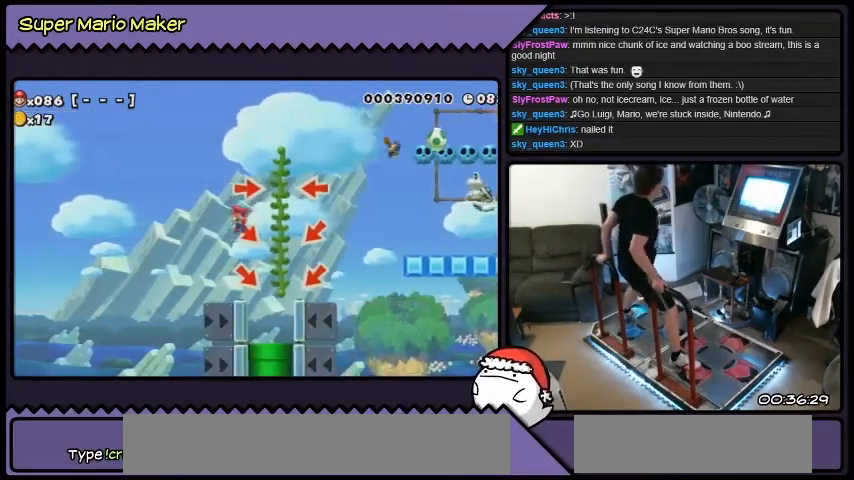
{"buttons": ["DPAD_RIGHT"], "events": [[67, "DPAD_LEFT", "up"], [267, "DPAD_RIGHT", "down"]]}
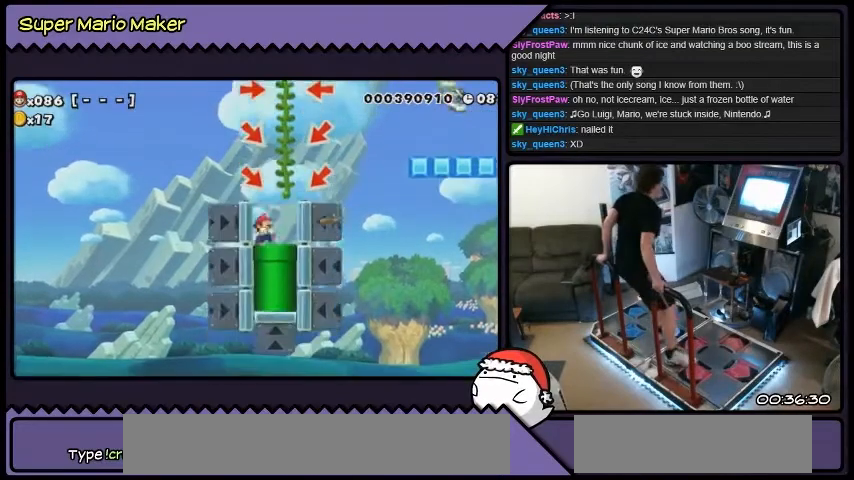
{"buttons": [], "events": [[67, "DPAD_RIGHT", "up"], [267, "DPAD_DOWN", "down"], [467, "DPAD_DOWN", "up"]]}
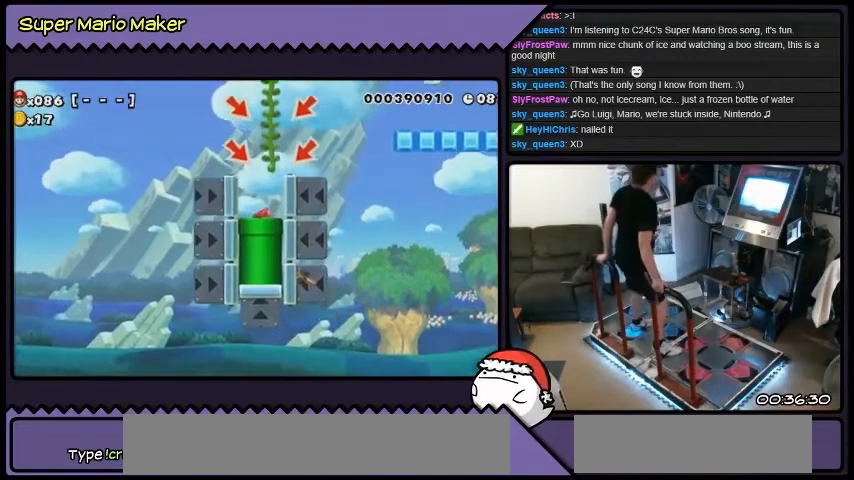
{"buttons": [], "events": []}
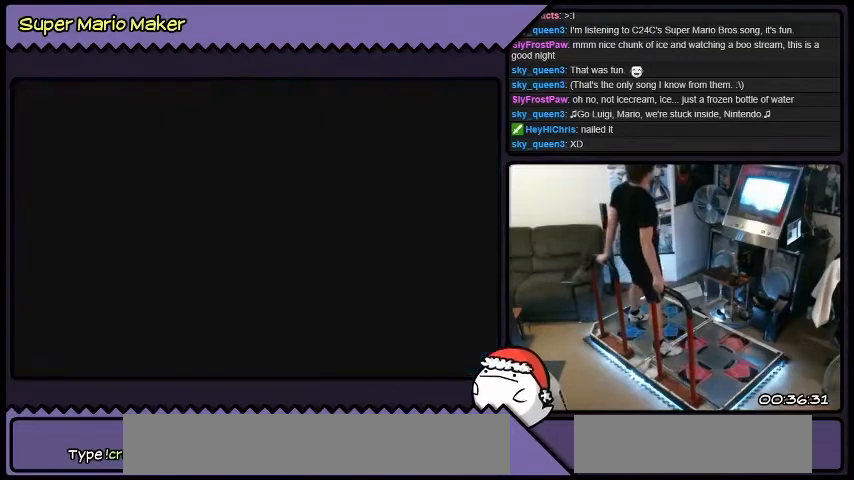
{"buttons": [], "events": []}
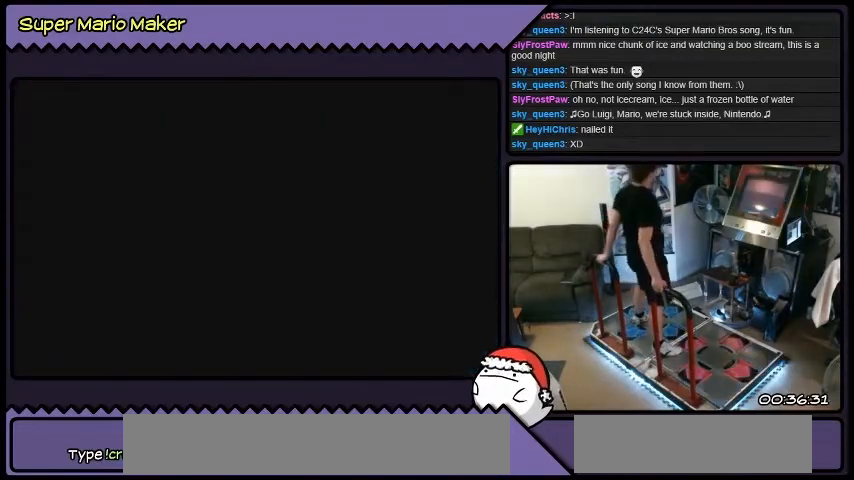
{"buttons": [], "events": []}
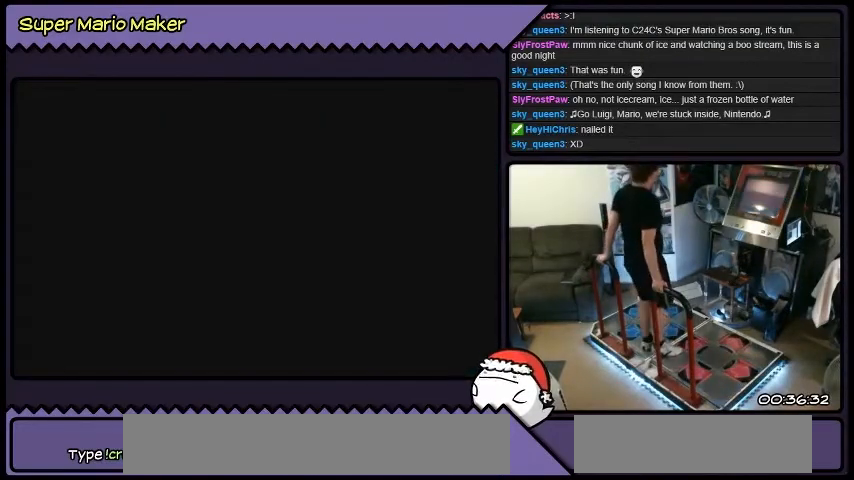
{"buttons": [], "events": []}
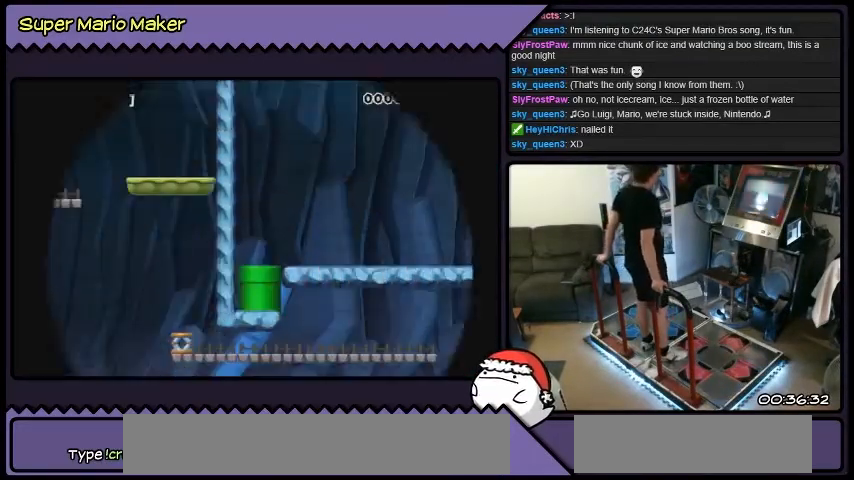
{"buttons": [], "events": []}
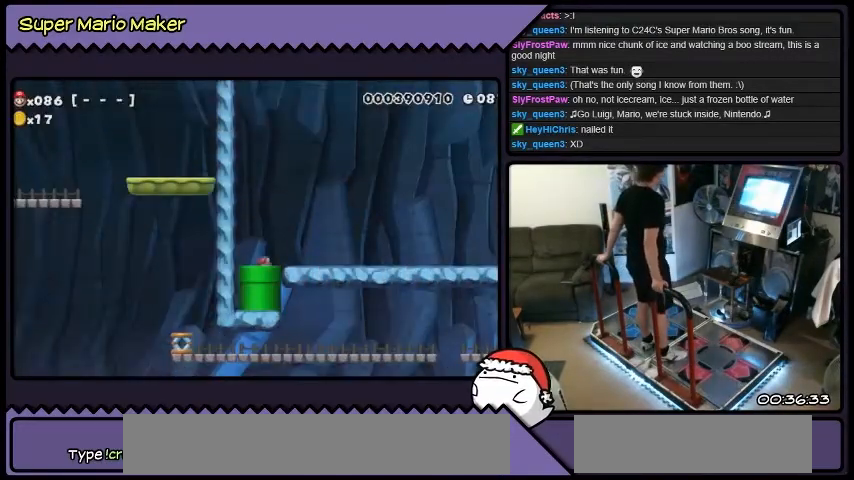
{"buttons": [], "events": []}
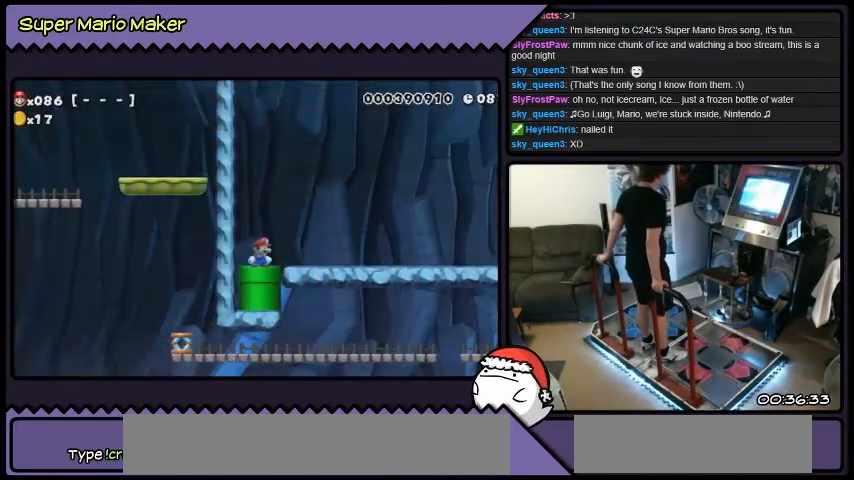
{"buttons": [], "events": []}
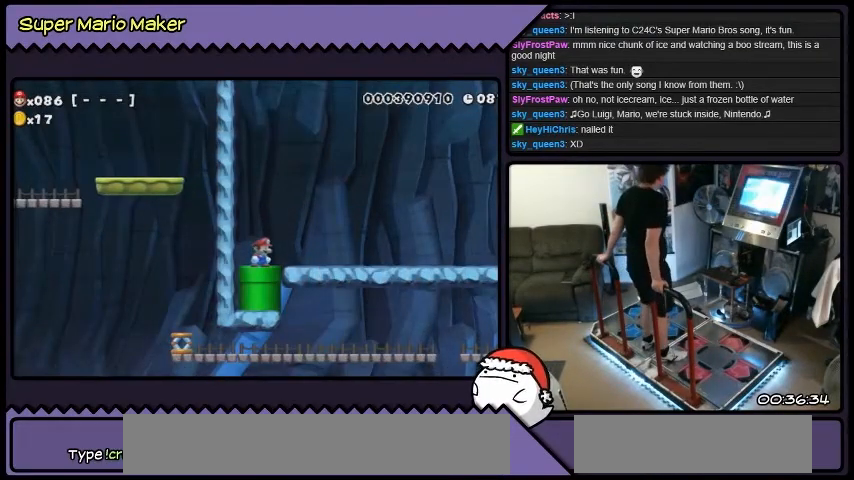
{"buttons": ["DPAD_RIGHT"], "events": [[133, "DPAD_RIGHT", "down"]]}
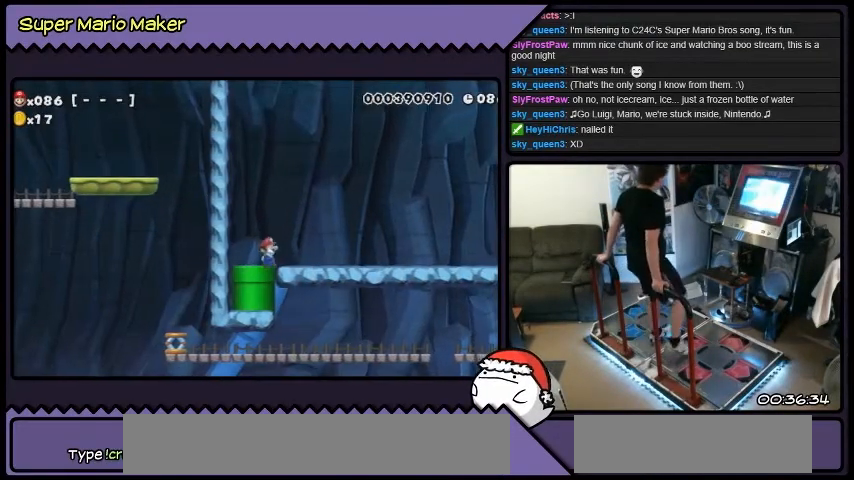
{"buttons": [], "events": [[67, "DPAD_RIGHT", "up"]]}
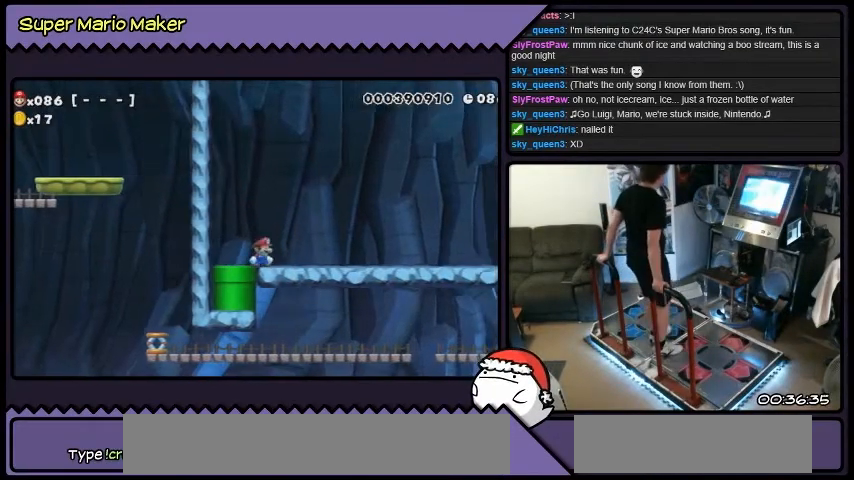
{"buttons": ["DPAD_RIGHT"], "events": [[200, "DPAD_RIGHT", "down"]]}
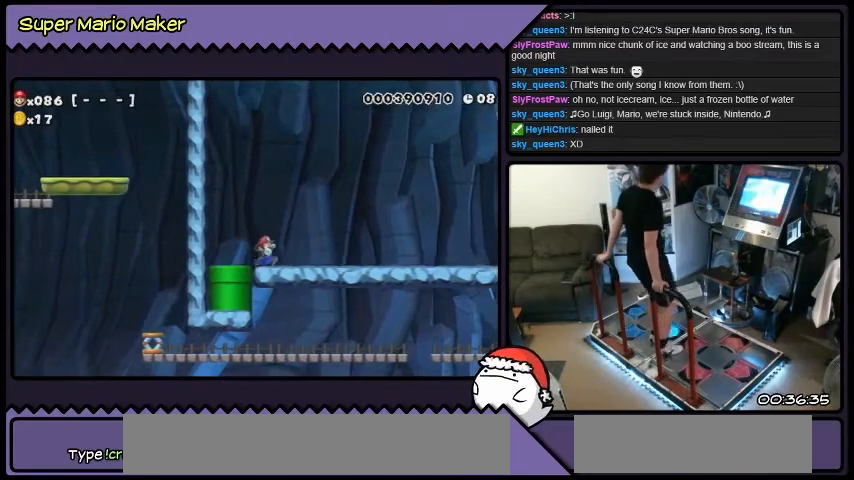
{"buttons": ["Y", "DPAD_RIGHT"], "events": [[201, "Y", "down"]]}
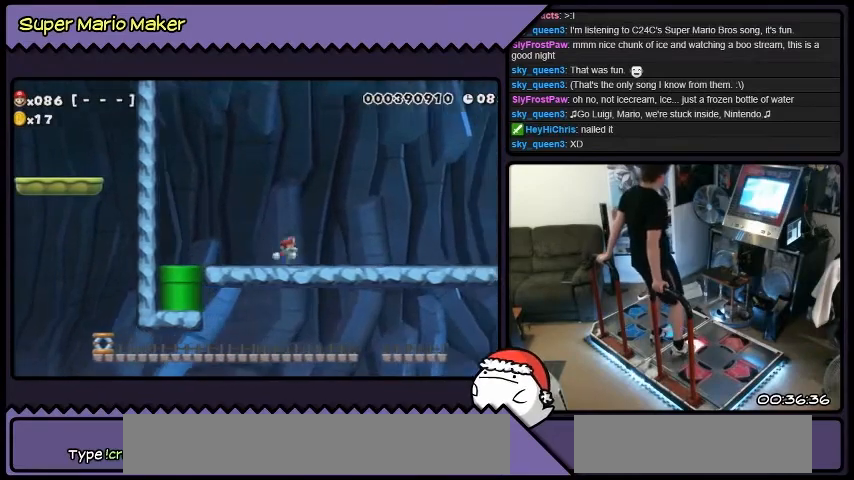
{"buttons": ["Y", "DPAD_RIGHT"], "events": []}
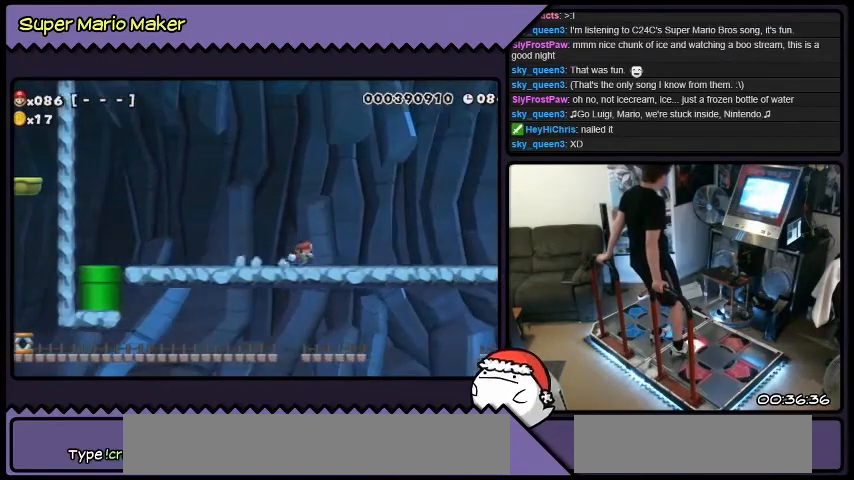
{"buttons": ["Y", "DPAD_RIGHT"], "events": []}
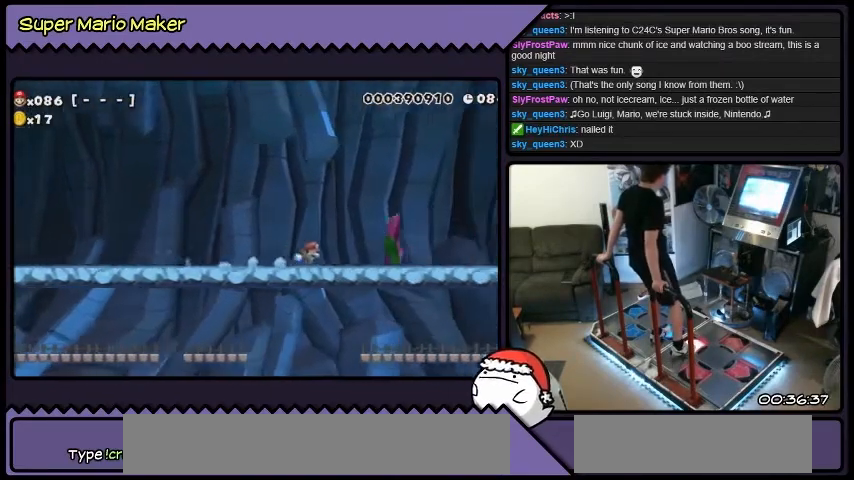
{"buttons": ["Y", "DPAD_RIGHT"], "events": []}
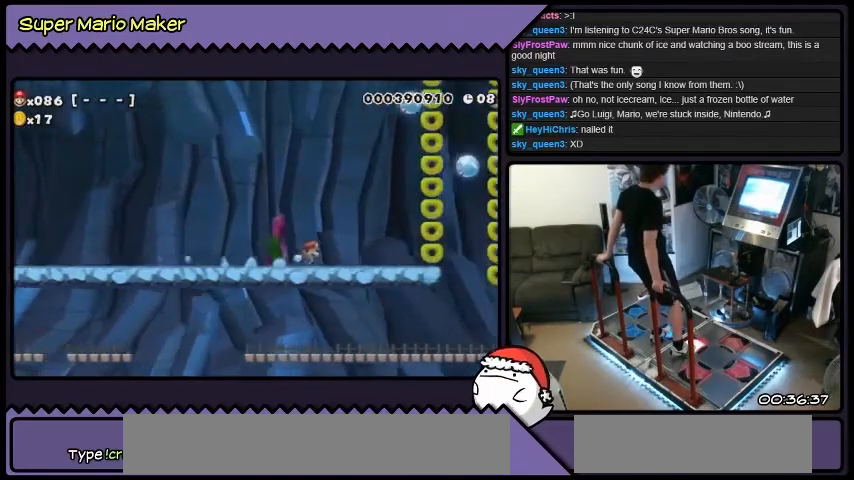
{"buttons": [], "events": [[100, "Y", "up"], [434, "DPAD_RIGHT", "up"]]}
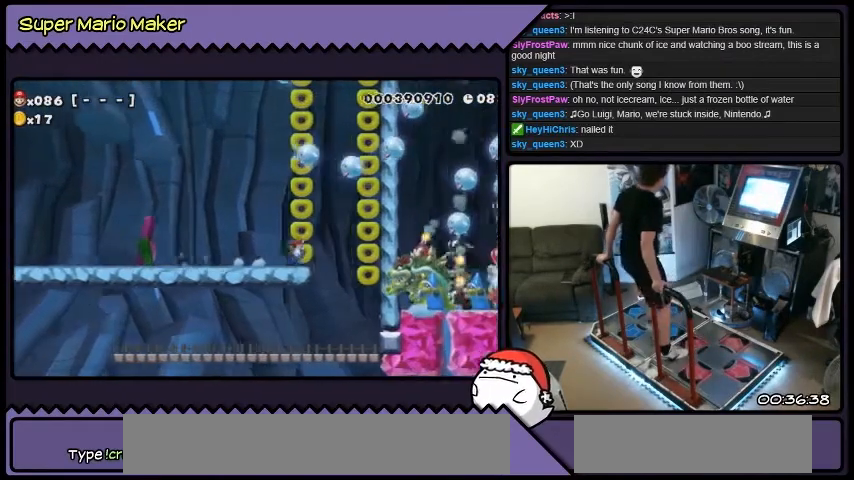
{"buttons": ["DPAD_LEFT"], "events": [[166, "DPAD_LEFT", "down"]]}
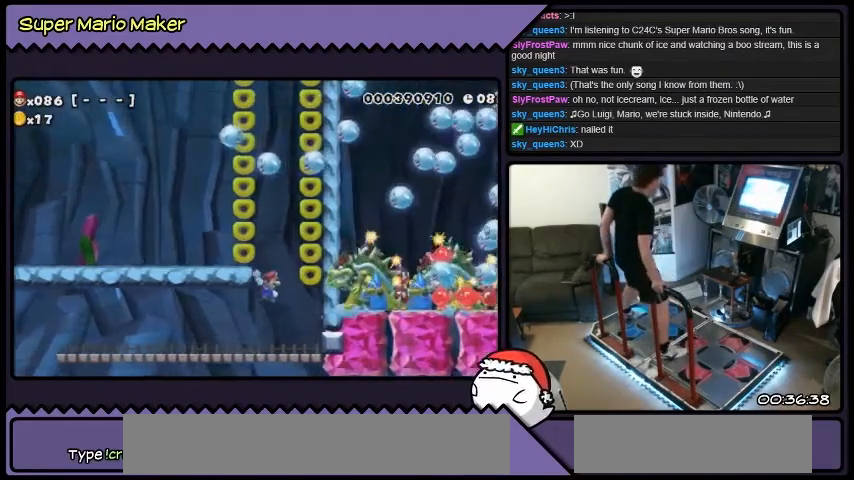
{"buttons": ["Y", "DPAD_LEFT"], "events": [[367, "Y", "down"]]}
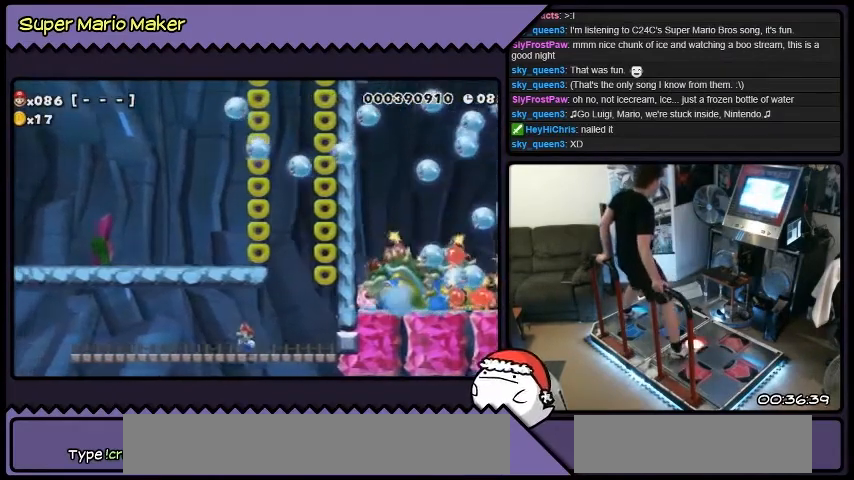
{"buttons": ["Y", "DPAD_LEFT"], "events": []}
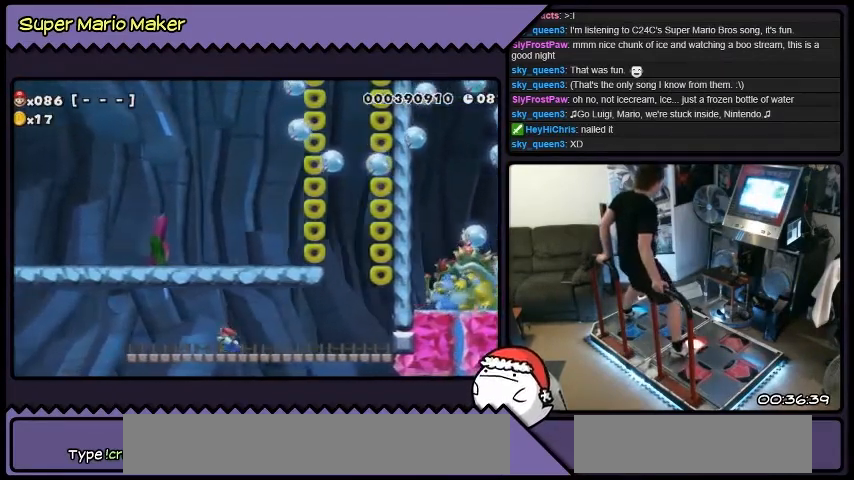
{"buttons": ["B", "DPAD_LEFT"], "events": [[234, "Y", "up"], [467, "B", "down"]]}